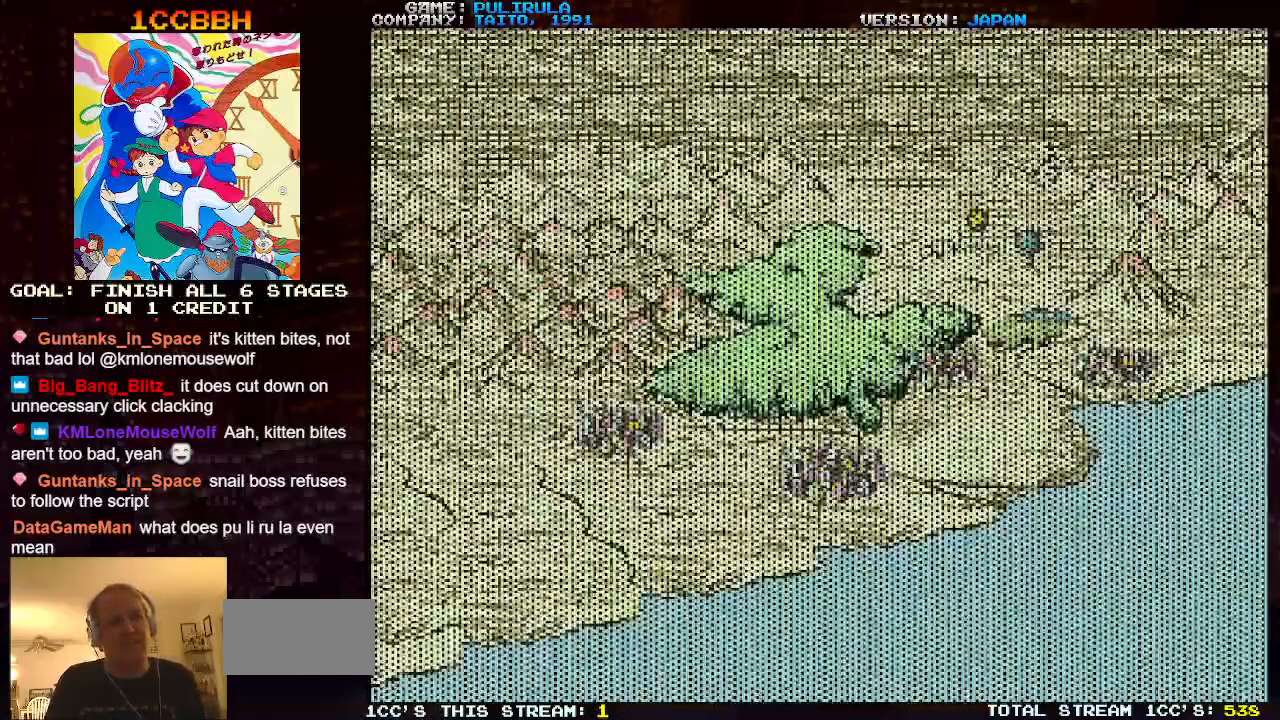
Gameplay with a controller (arcade stick); each line is a JSON object with the inputs held at the frame after it. "events" lists button and stick changes between this image and that frame as [ms after this image, input, new state], when the widget could be followed in between. Not read: L3 R3.
{"buttons": [], "left_stick": "center", "events": [[183, "left_stick", "center"]]}
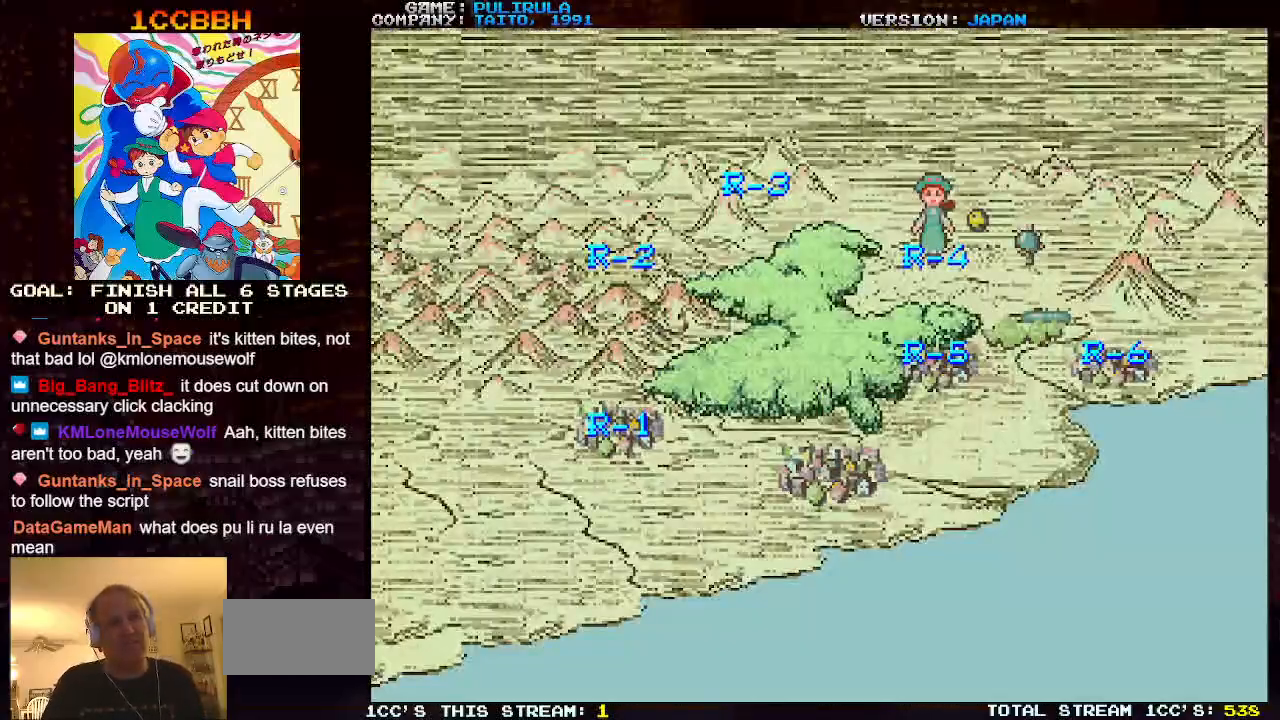
{"buttons": [], "left_stick": "center", "events": []}
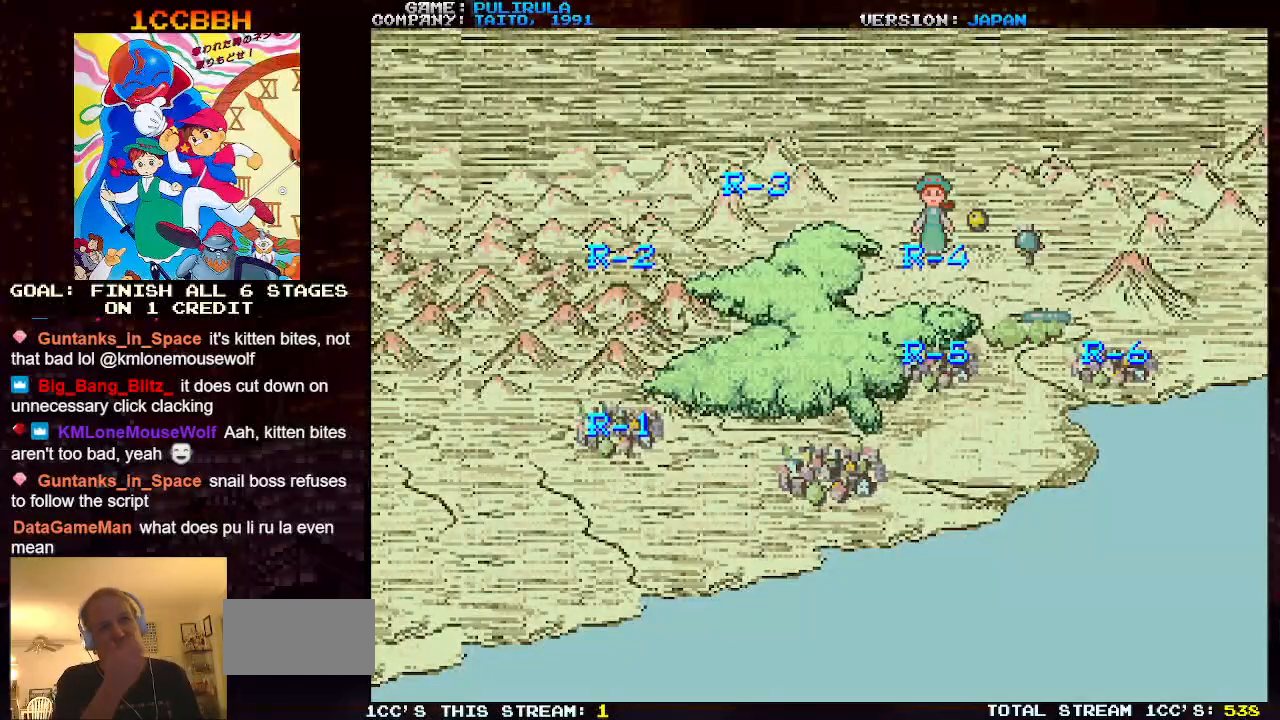
{"buttons": [], "left_stick": "center", "events": []}
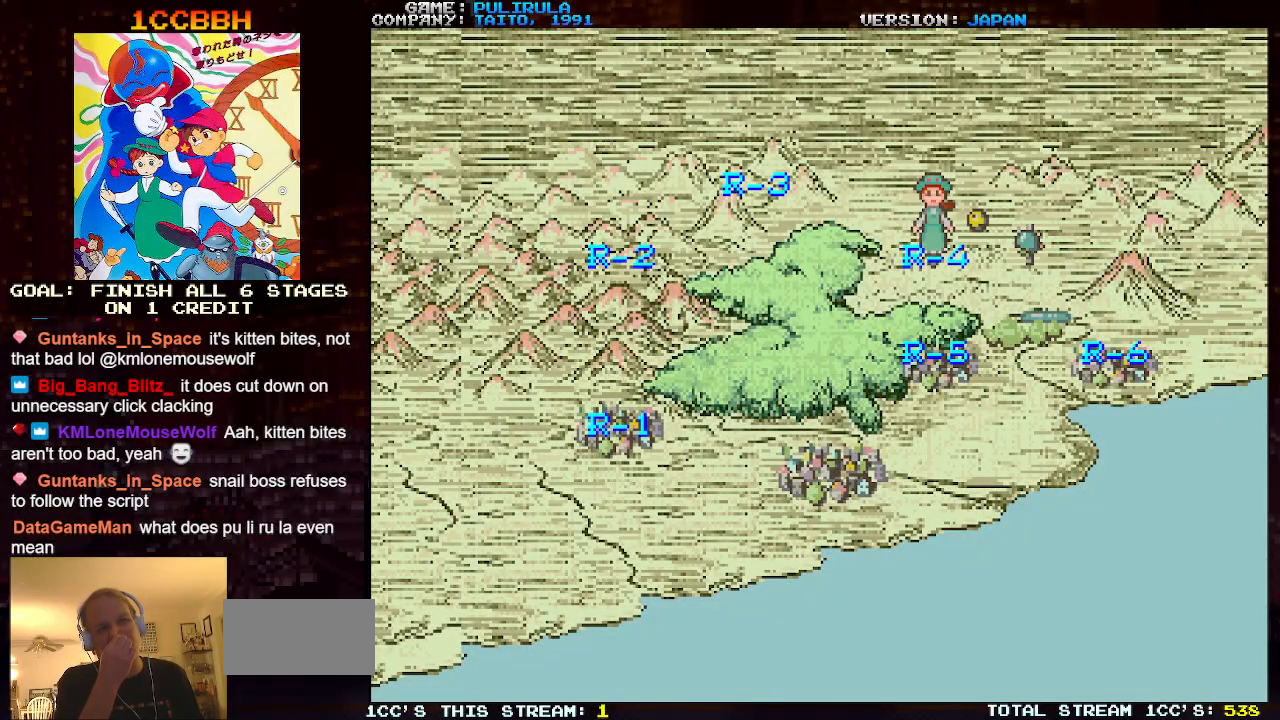
{"buttons": [], "left_stick": "center", "events": []}
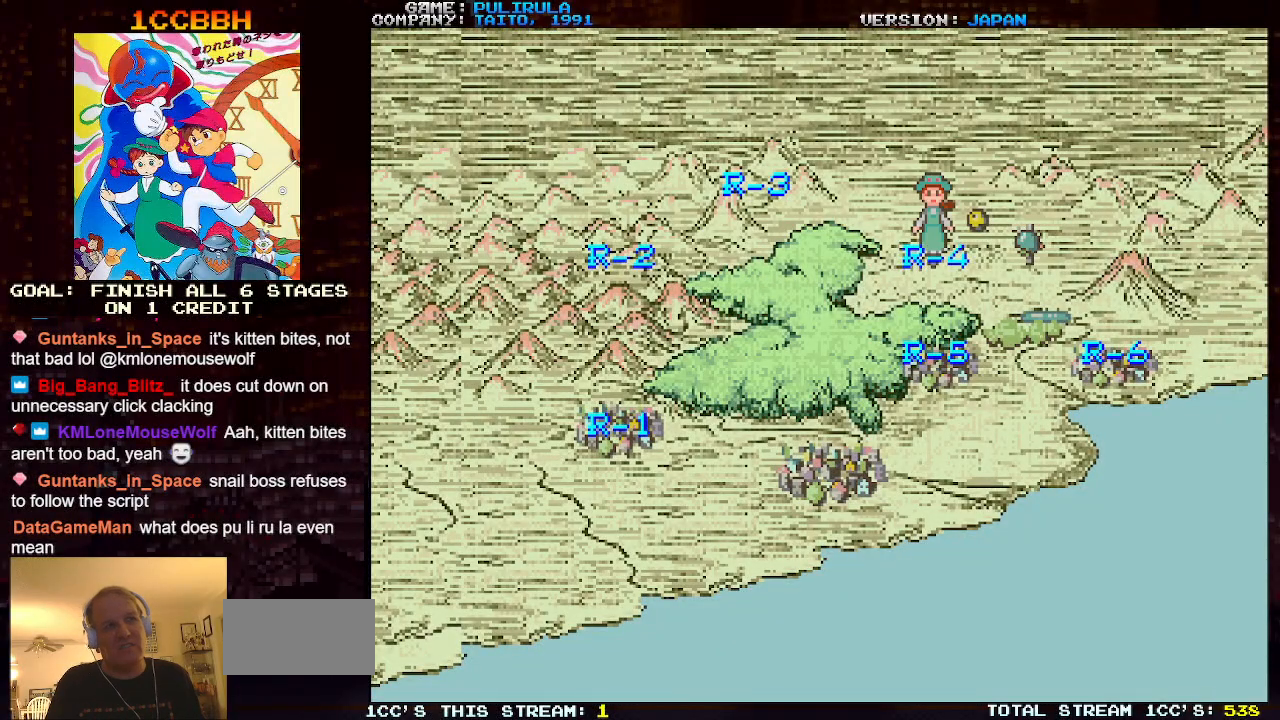
{"buttons": [], "left_stick": "center", "events": []}
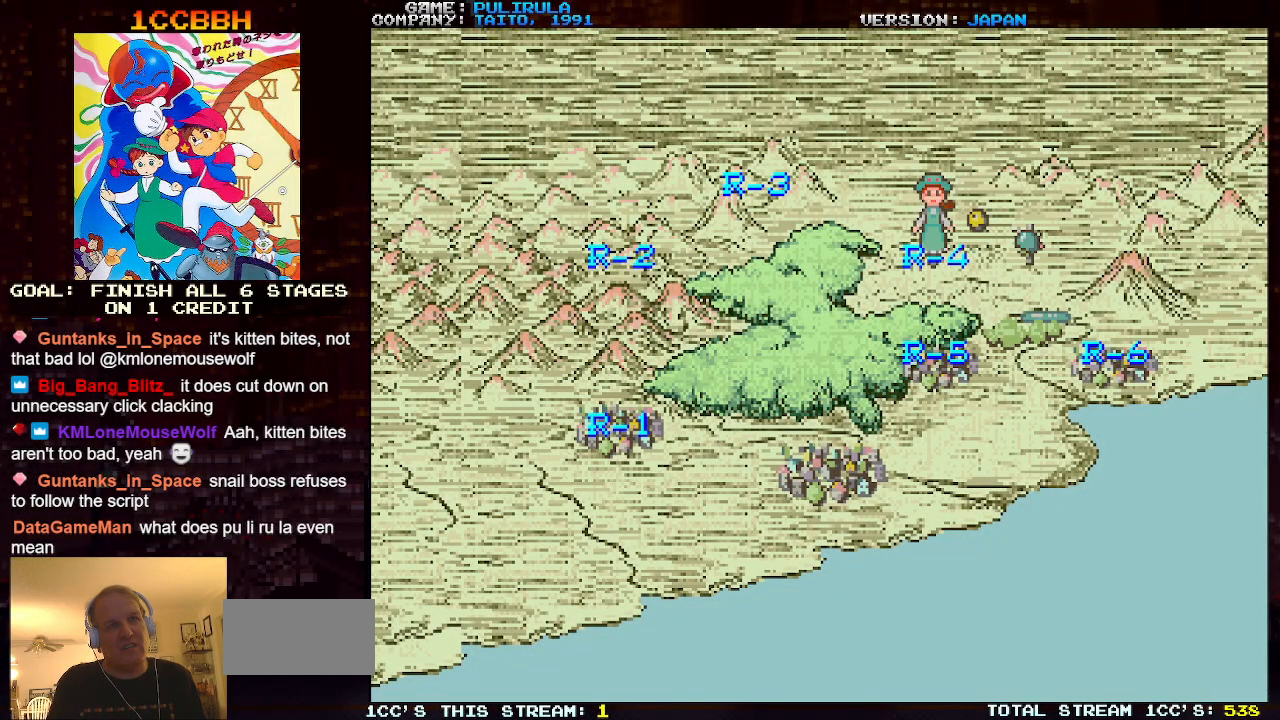
{"buttons": [], "left_stick": "center", "events": []}
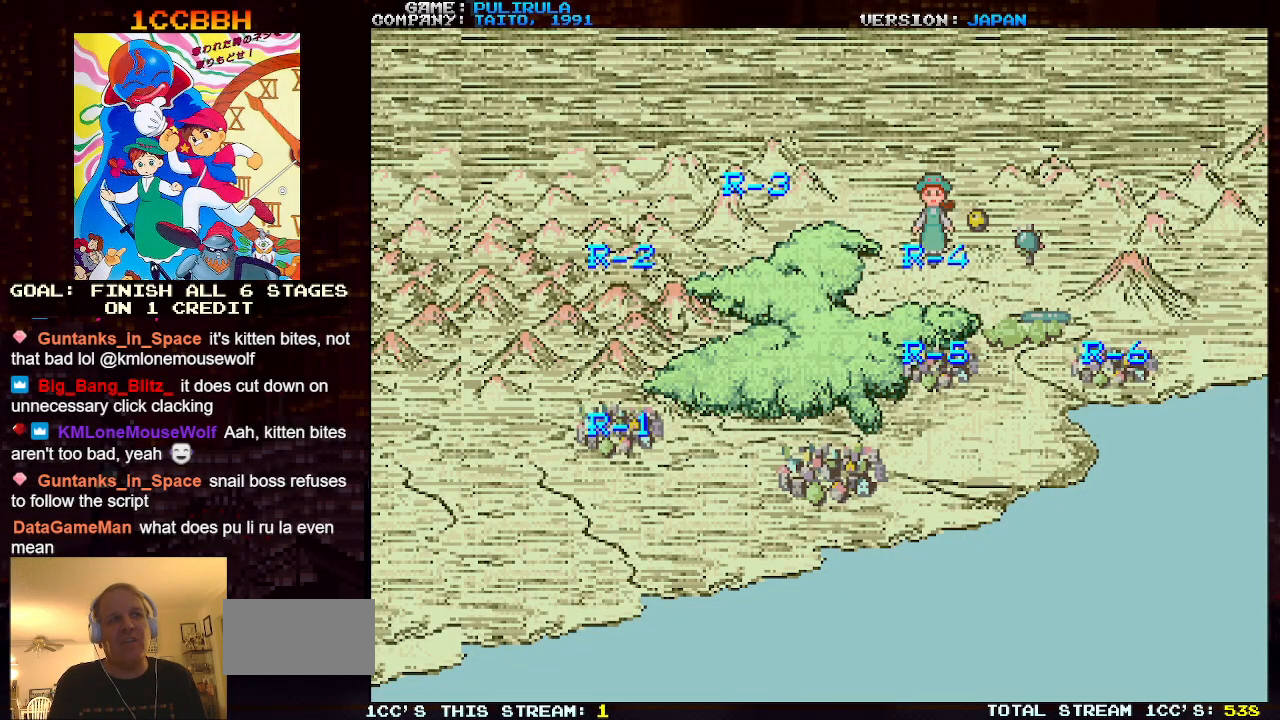
{"buttons": ["SQUARE"], "left_stick": "center", "events": [[500, "SQUARE", "down"]]}
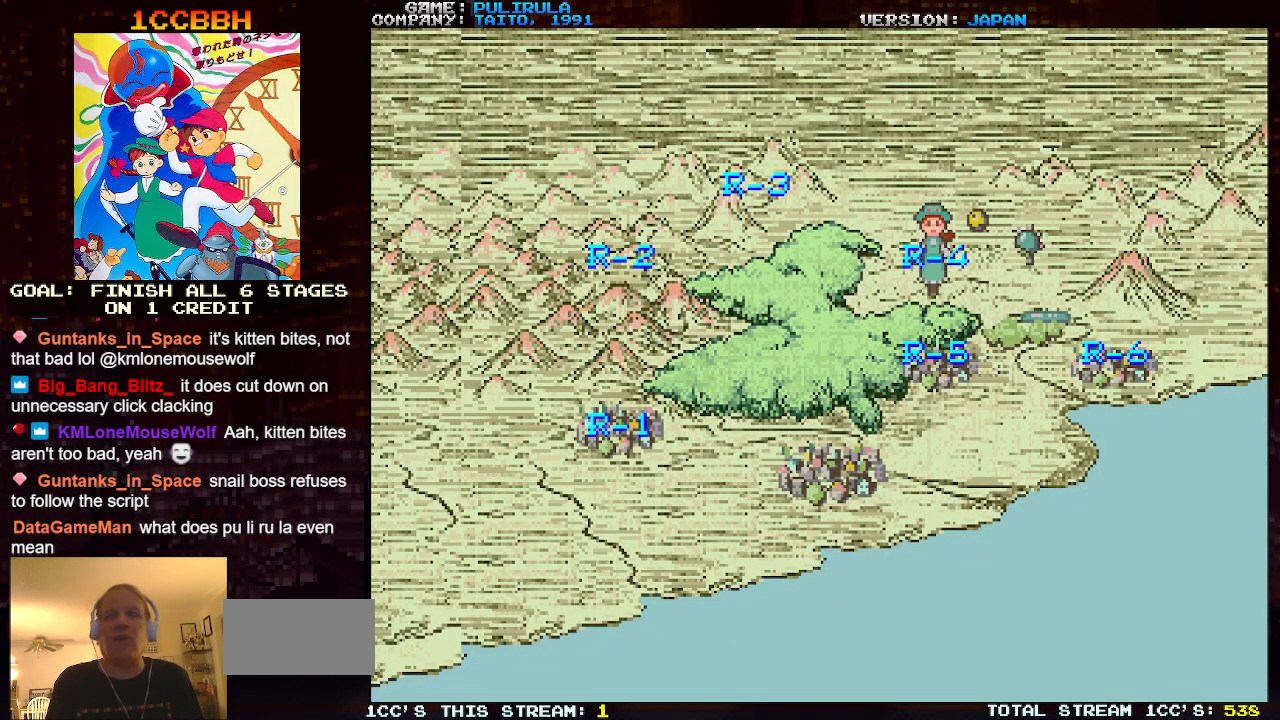
{"buttons": ["SQUARE"], "left_stick": "center", "events": []}
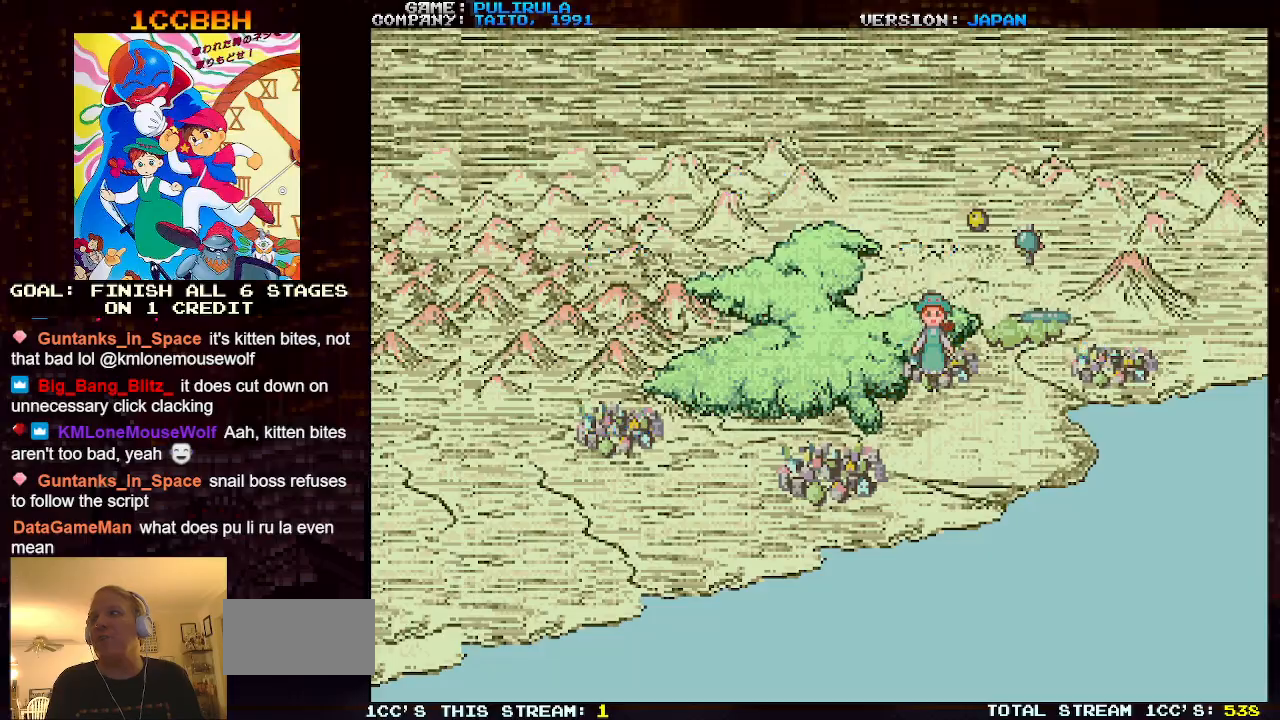
{"buttons": [], "left_stick": "center", "events": [[484, "SQUARE", "up"]]}
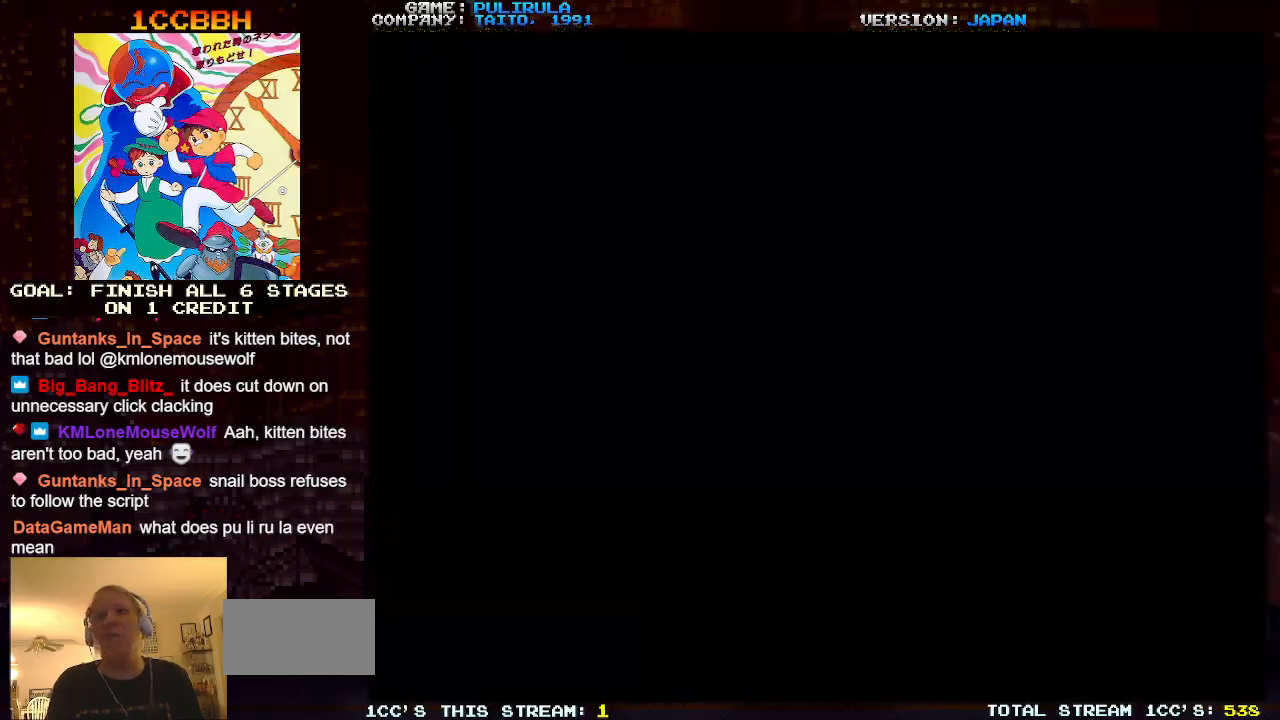
{"buttons": [], "left_stick": "center", "events": []}
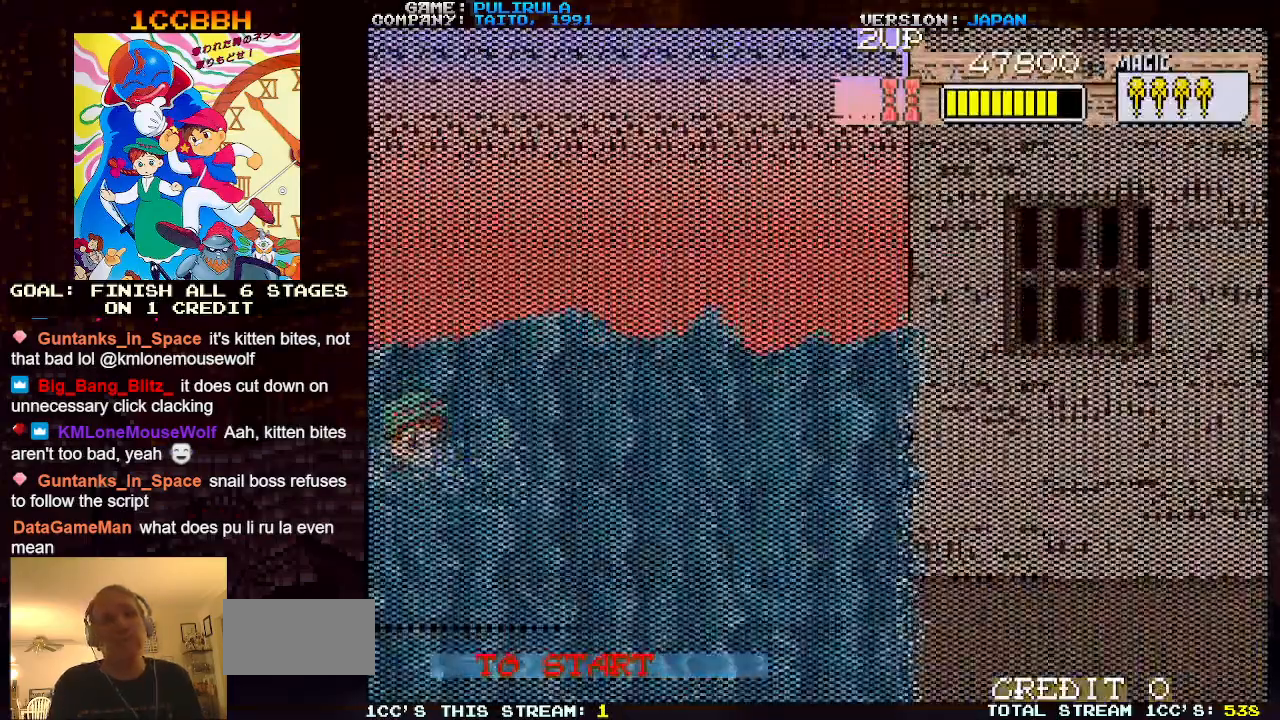
{"buttons": [], "left_stick": "center", "events": []}
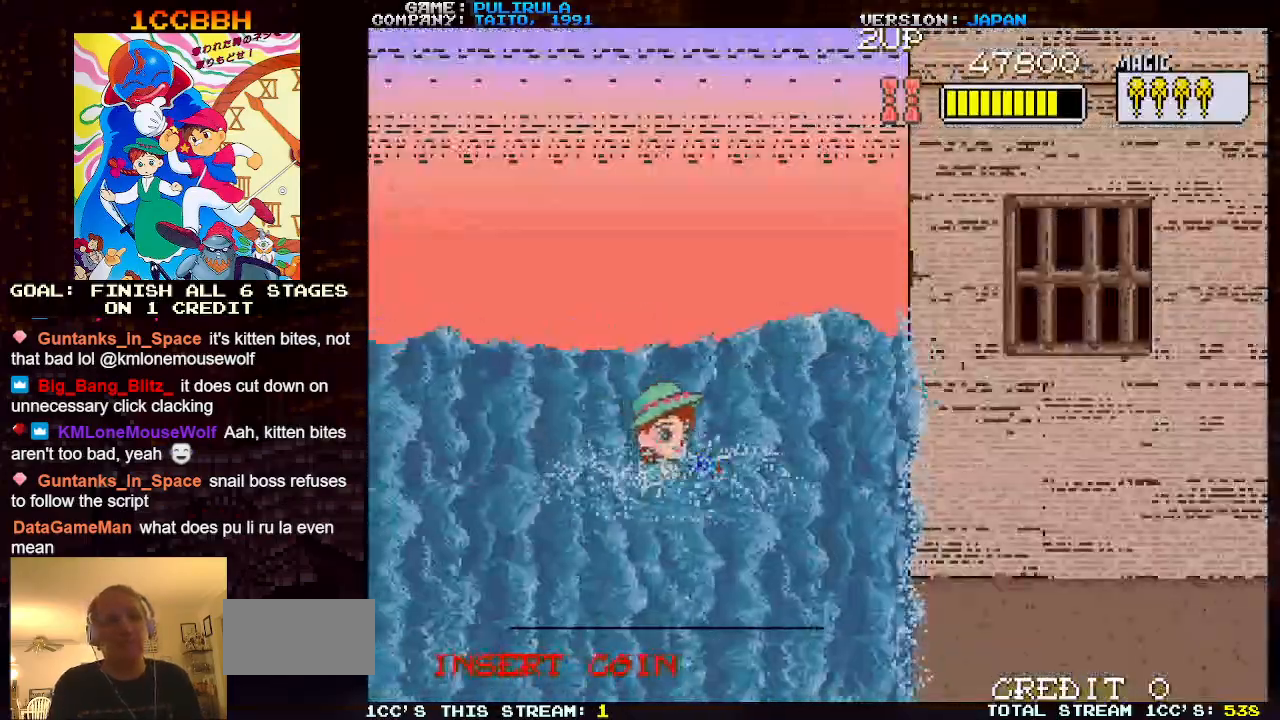
{"buttons": [], "left_stick": "right", "events": [[451, "left_stick", "right"]]}
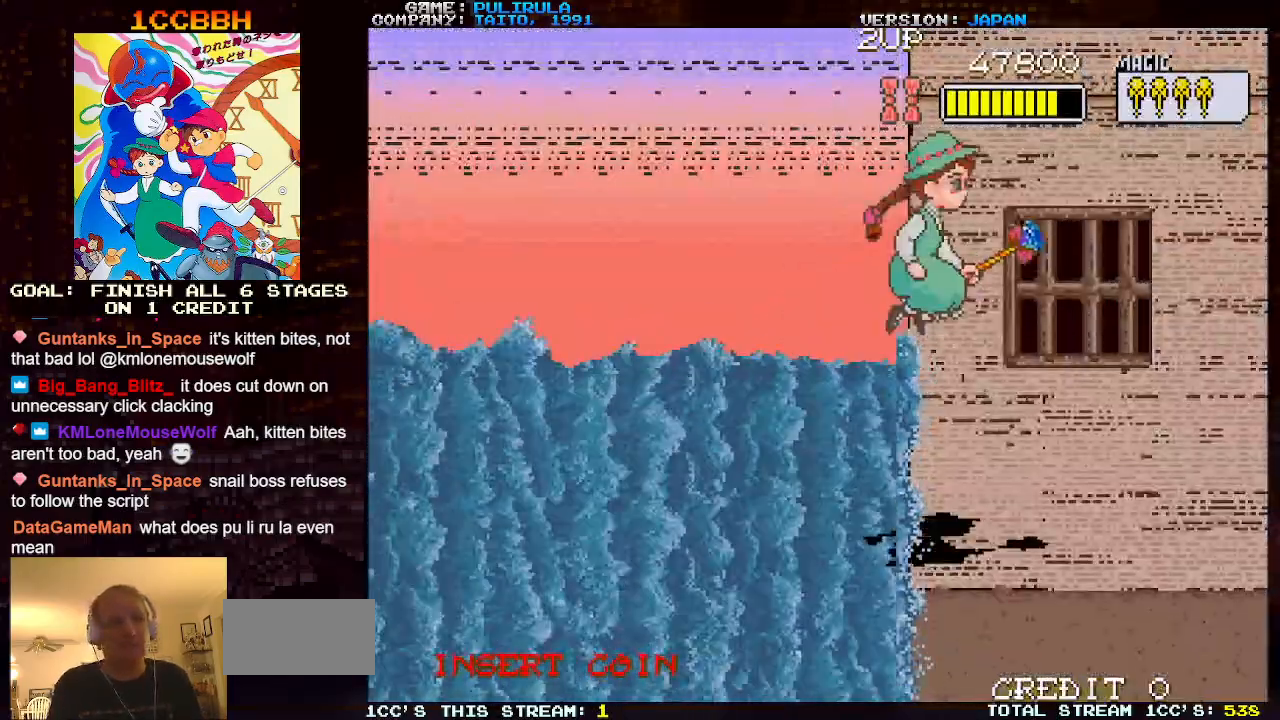
{"buttons": [], "left_stick": "down-right", "events": [[367, "left_stick", "down-right"]]}
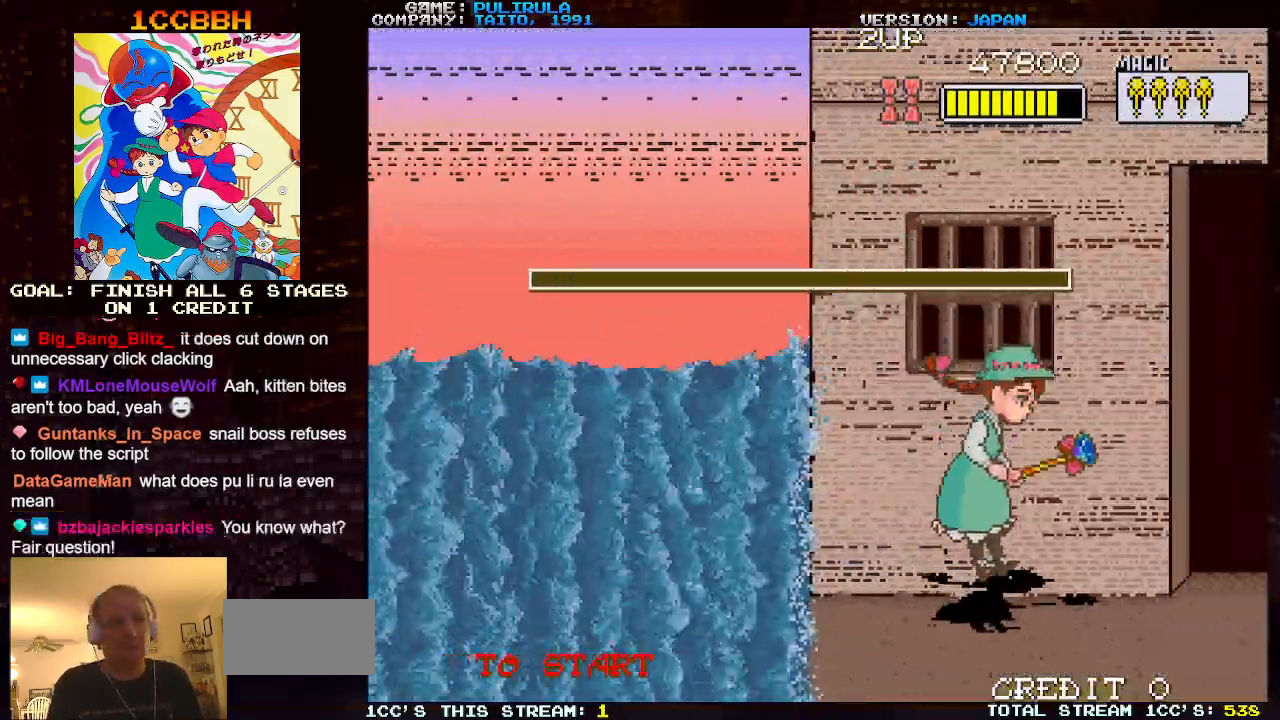
{"buttons": [], "left_stick": "down-right", "events": []}
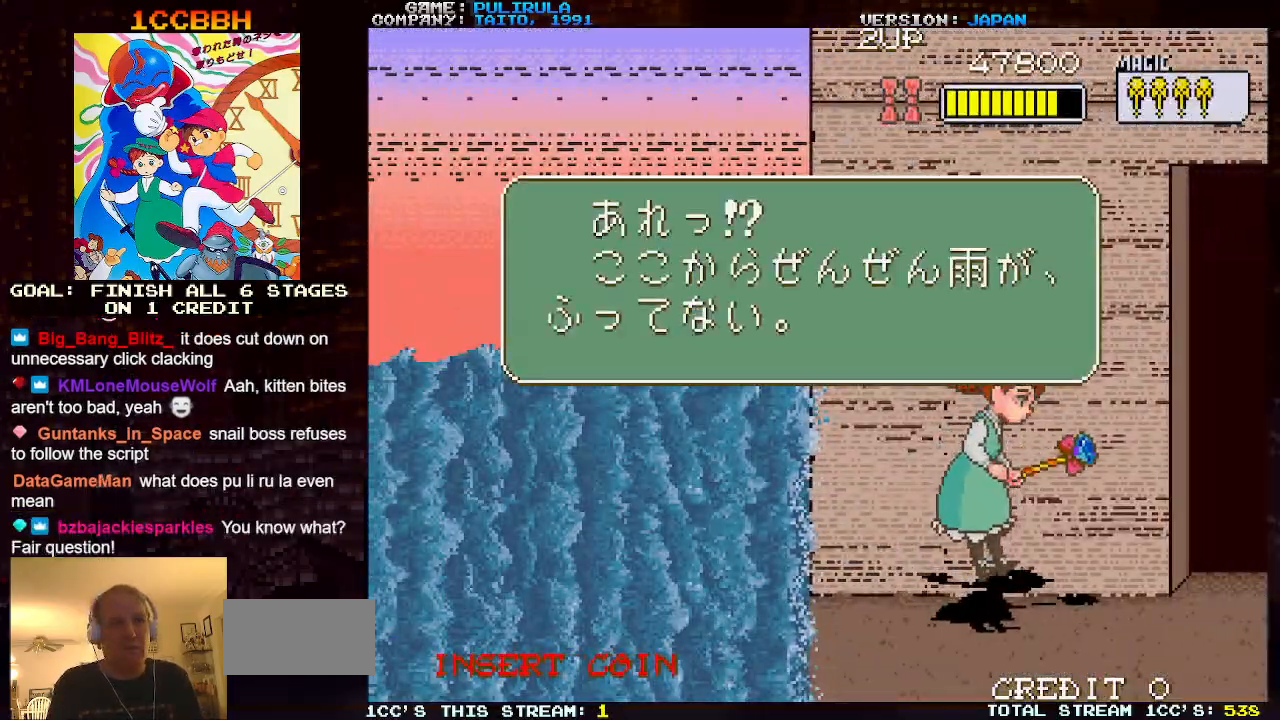
{"buttons": [], "left_stick": "down-right", "events": [[234, "SQUARE", "down"], [317, "SQUARE", "up"]]}
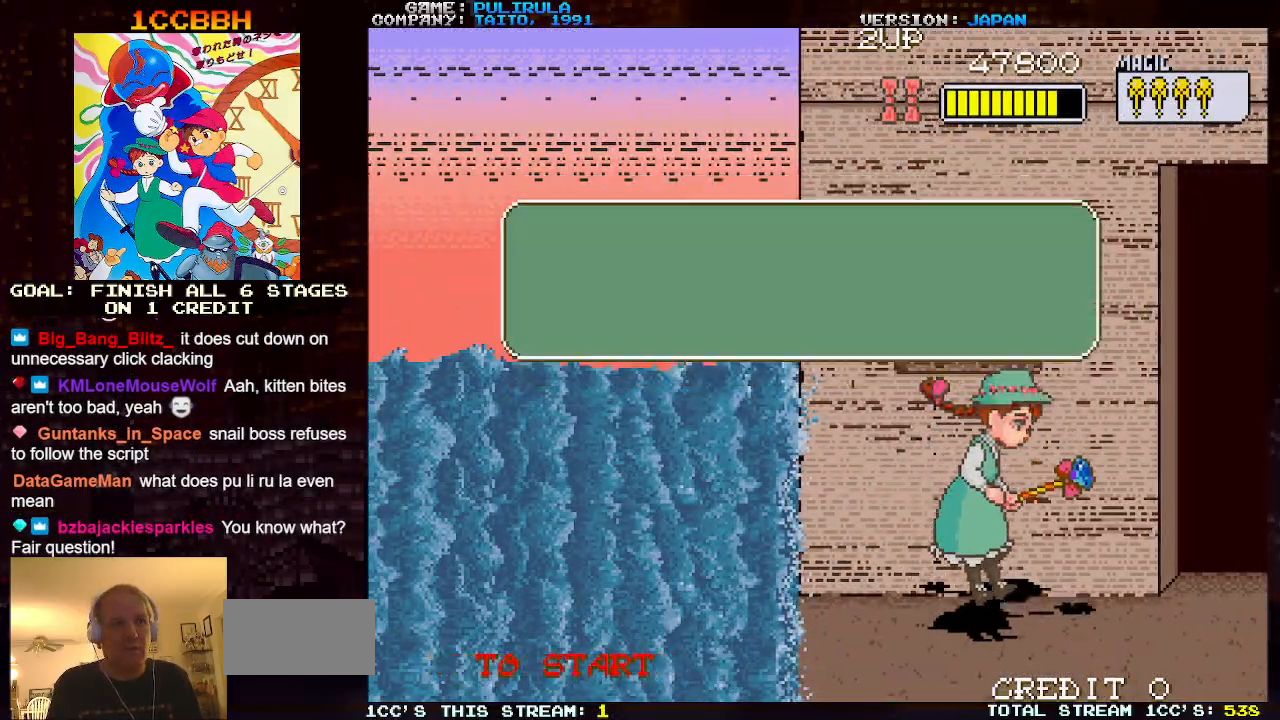
{"buttons": [], "left_stick": "down-left", "events": [[17, "left_stick", "down"], [117, "left_stick", "down-left"], [384, "SQUARE", "down"], [451, "SQUARE", "up"]]}
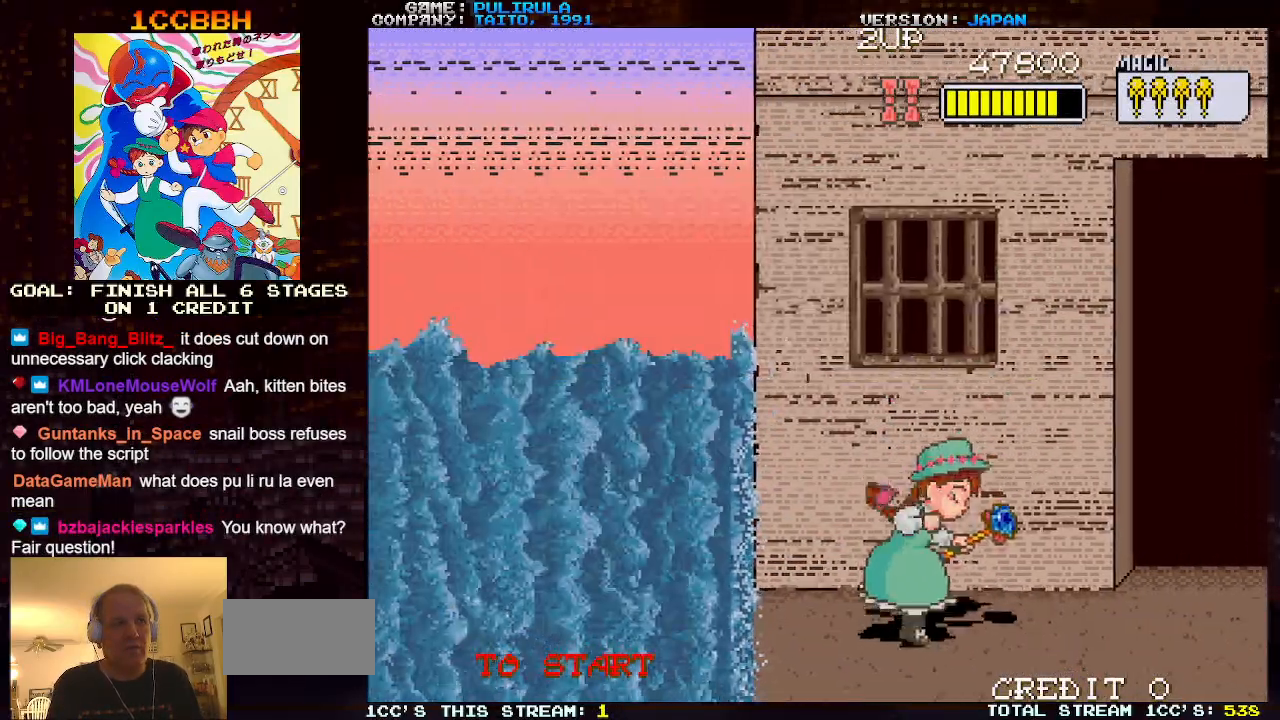
{"buttons": [], "left_stick": "down-right", "events": [[484, "left_stick", "down-right"]]}
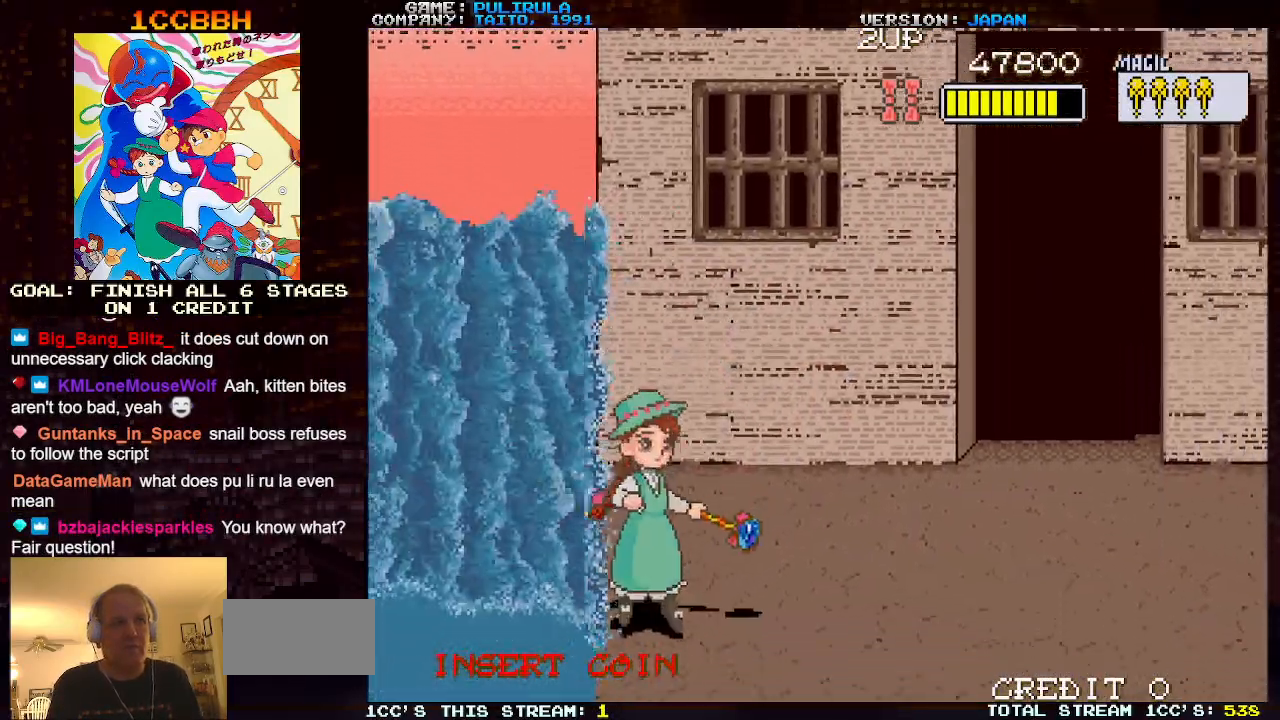
{"buttons": [], "left_stick": "up-right", "events": [[267, "left_stick", "right"], [368, "left_stick", "up-right"]]}
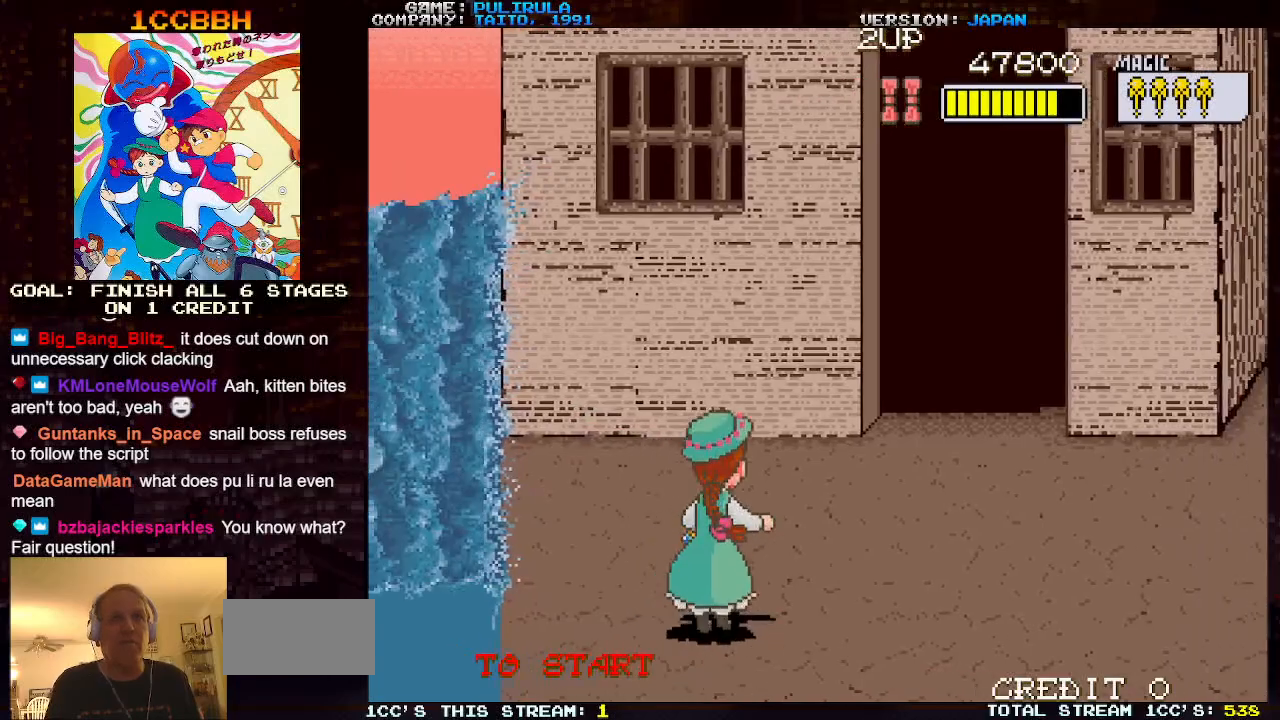
{"buttons": [], "left_stick": "up-right", "events": []}
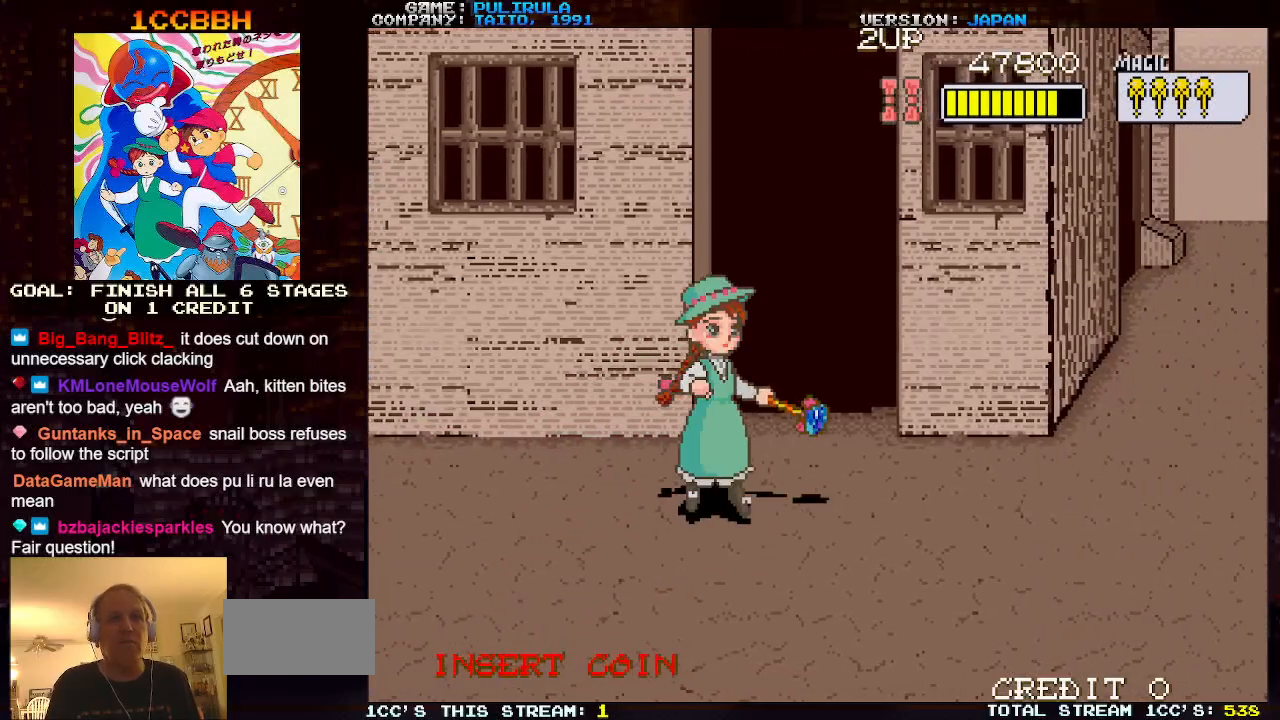
{"buttons": [], "left_stick": "right", "events": [[34, "left_stick", "center"], [451, "left_stick", "right"]]}
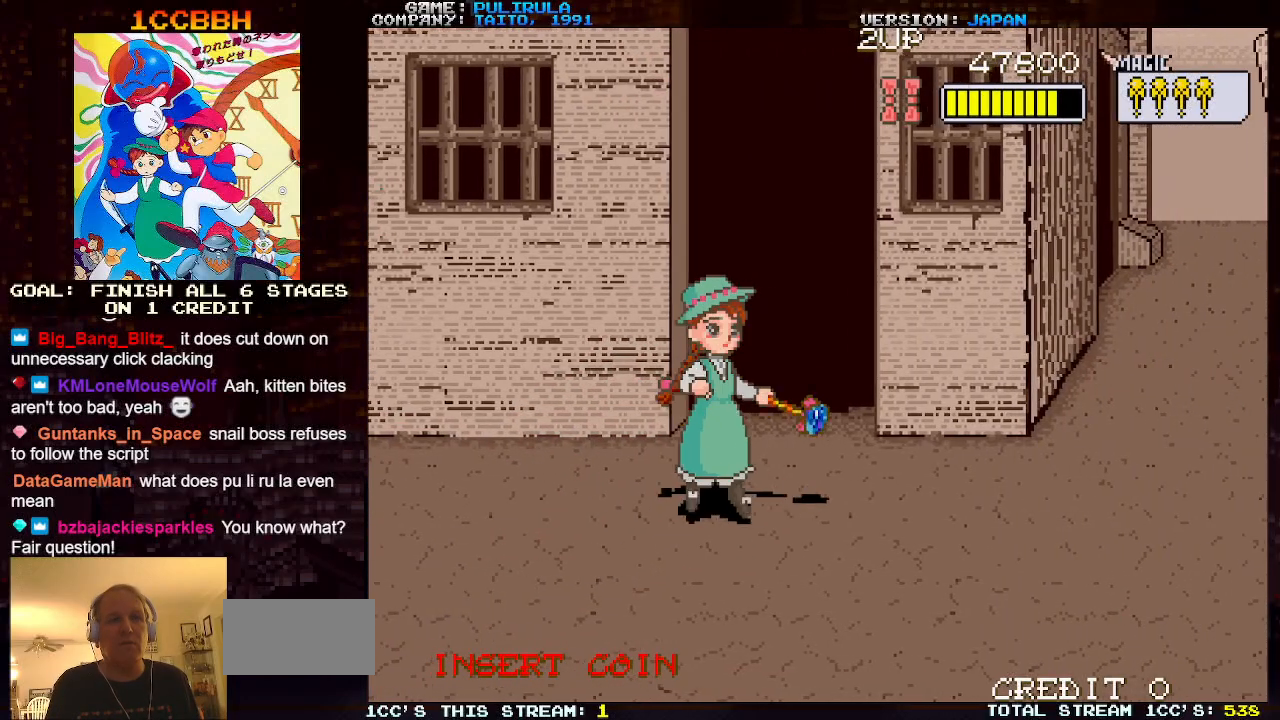
{"buttons": [], "left_stick": "center", "events": [[67, "left_stick", "down-right"], [434, "left_stick", "center"]]}
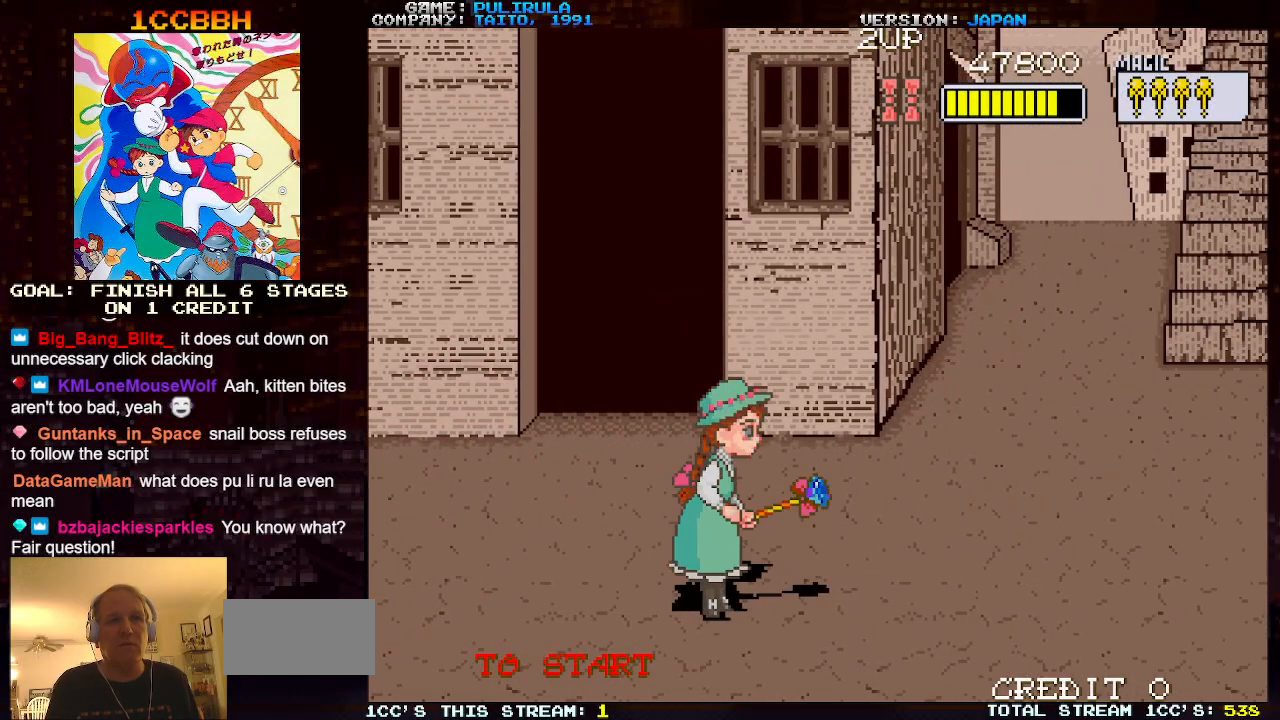
{"buttons": [], "left_stick": "up-right", "events": [[283, "left_stick", "right"], [367, "left_stick", "up-right"]]}
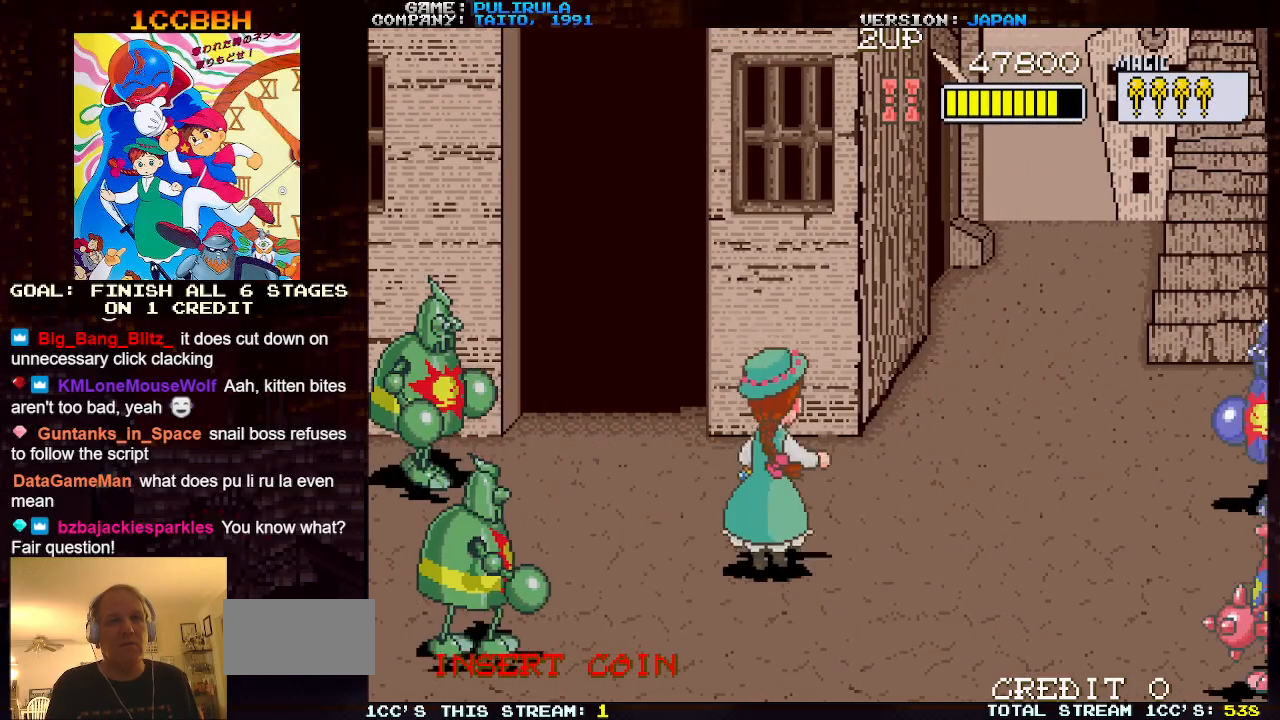
{"buttons": [], "left_stick": "right", "events": [[184, "left_stick", "center"], [301, "left_stick", "up"], [351, "left_stick", "right"]]}
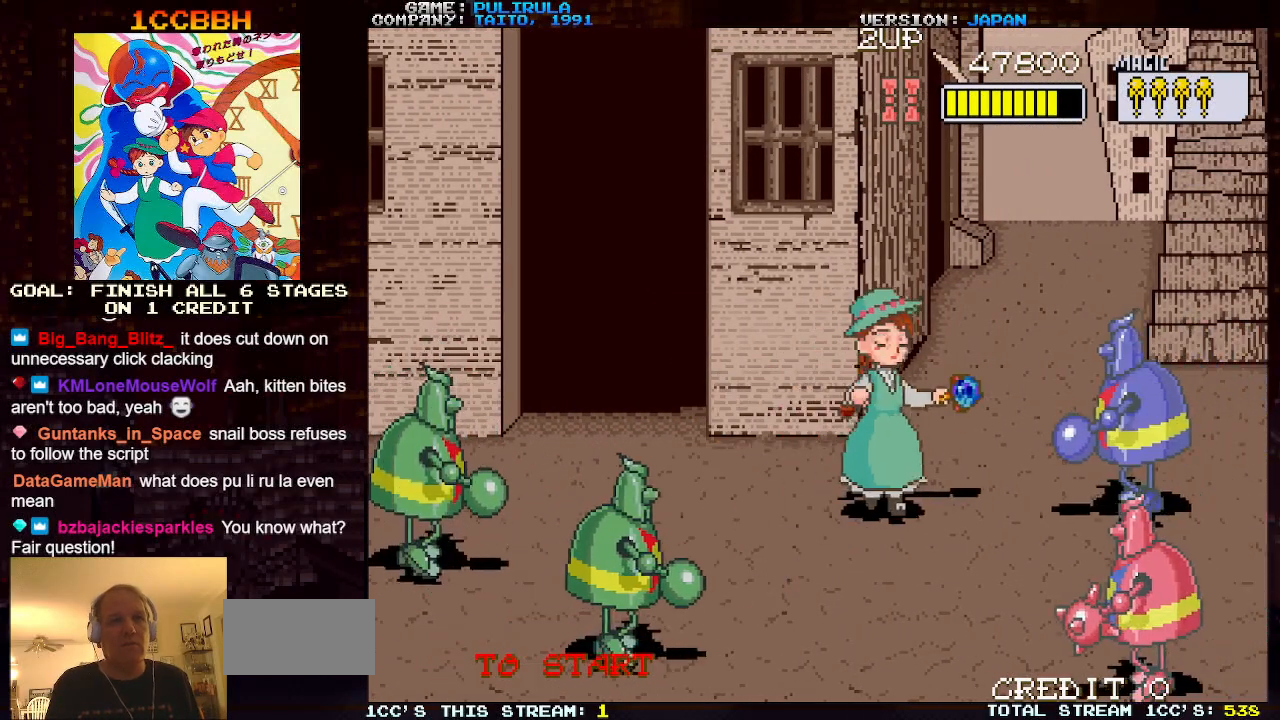
{"buttons": [], "left_stick": "center", "events": [[83, "SQUARE", "down"], [150, "SQUARE", "up"], [467, "left_stick", "center"]]}
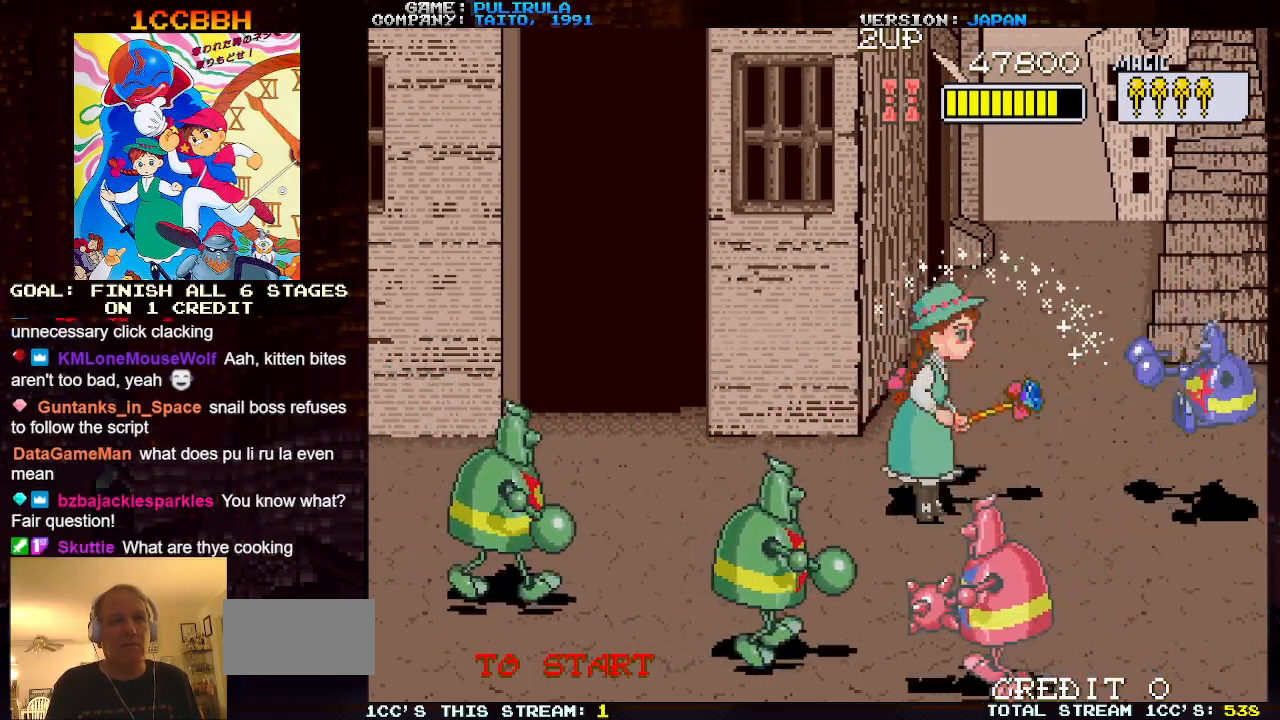
{"buttons": [], "left_stick": "center", "events": [[100, "left_stick", "left"], [150, "left_stick", "center"]]}
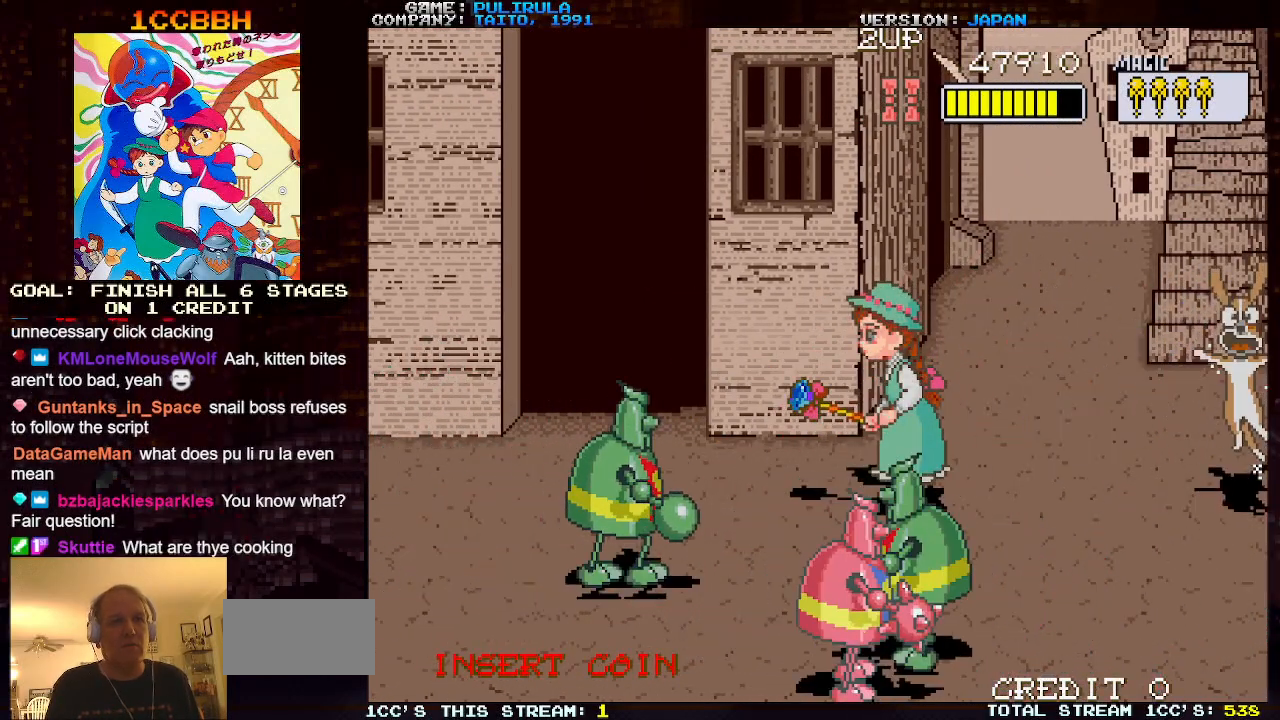
{"buttons": [], "left_stick": "up", "events": [[467, "left_stick", "up"]]}
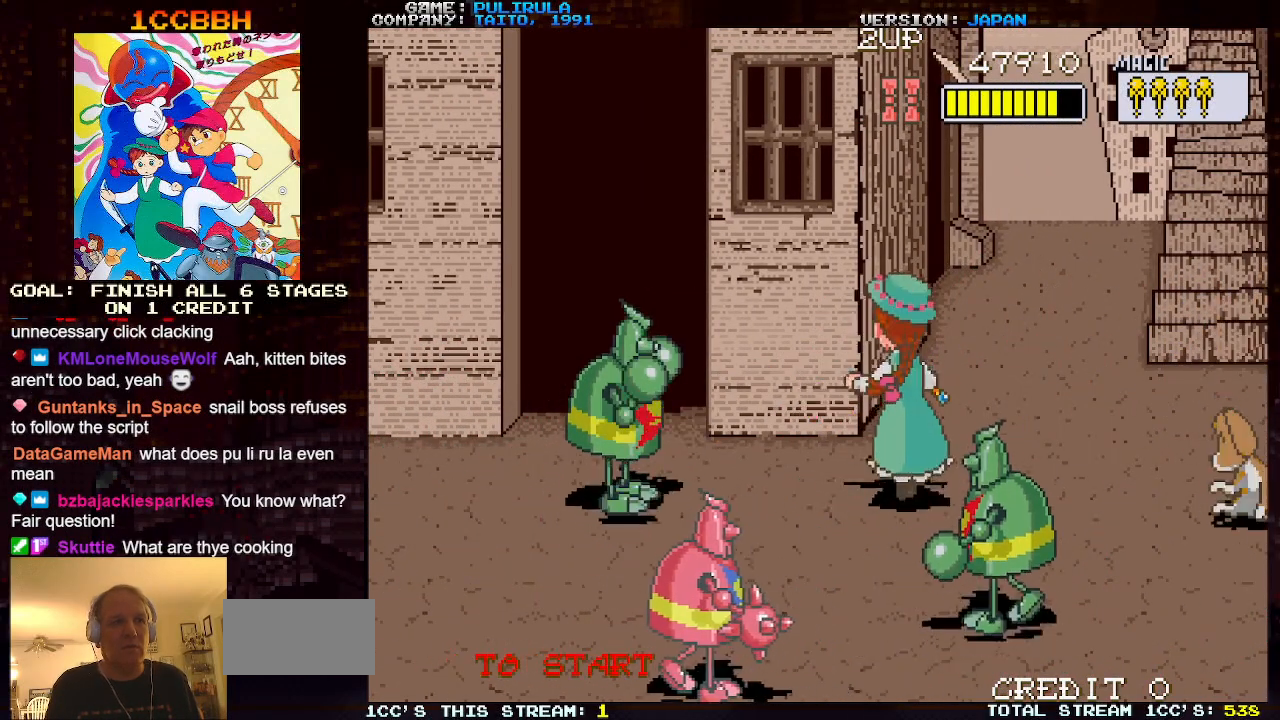
{"buttons": [], "left_stick": "center", "events": [[150, "left_stick", "center"], [234, "SQUARE", "down"], [234, "left_stick", "down"], [317, "SQUARE", "up"], [351, "left_stick", "center"]]}
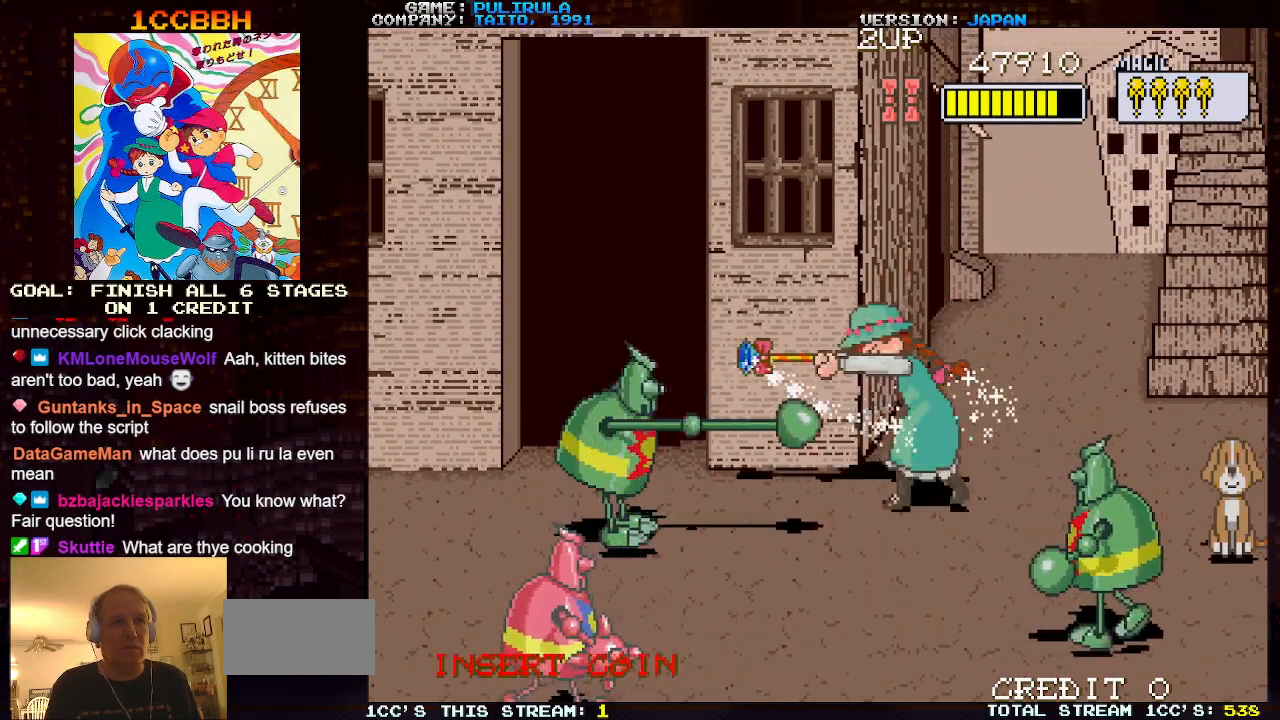
{"buttons": [], "left_stick": "up", "events": [[233, "left_stick", "up"]]}
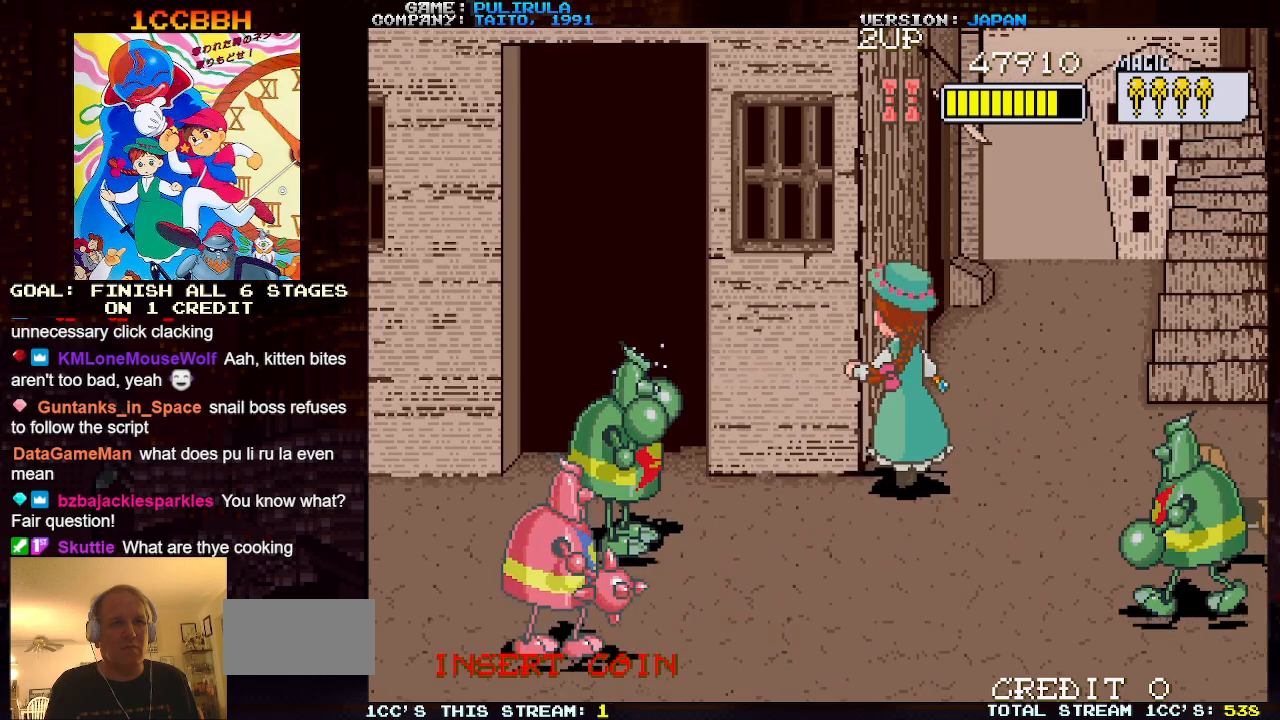
{"buttons": [], "left_stick": "right", "events": [[251, "left_stick", "right"]]}
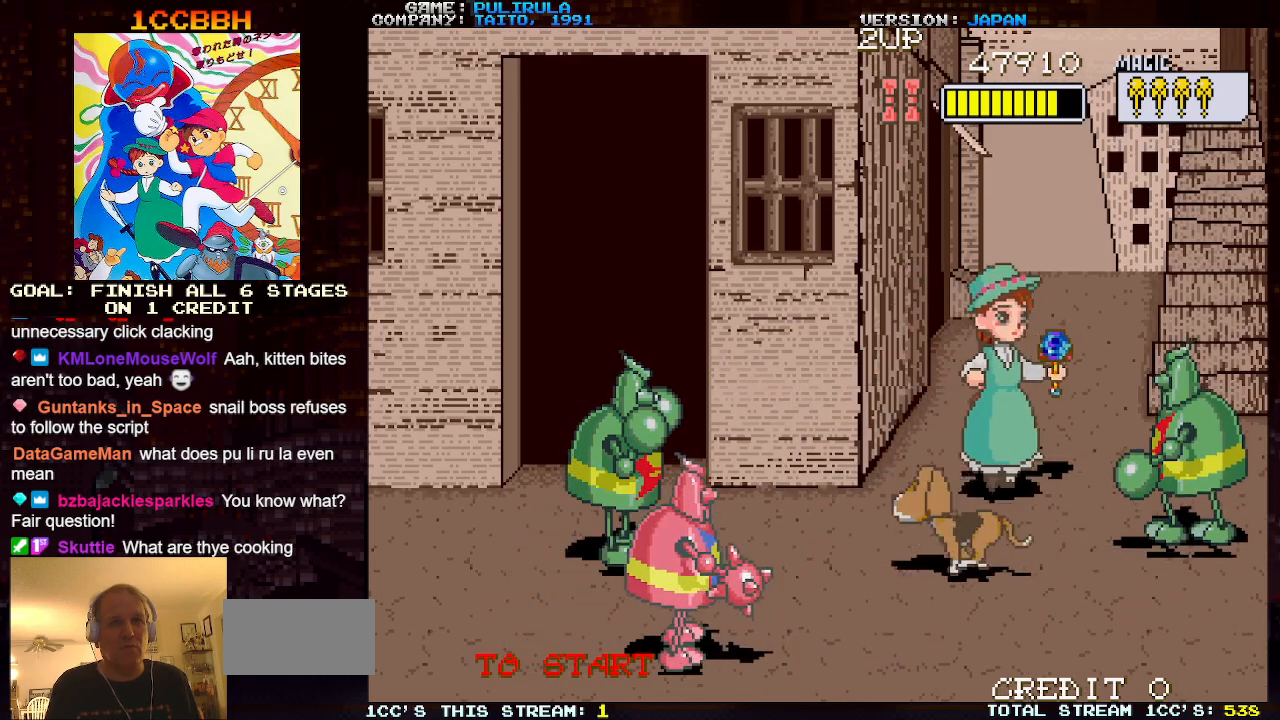
{"buttons": [], "left_stick": "center", "events": [[83, "SQUARE", "down"], [133, "left_stick", "center"], [183, "SQUARE", "up"]]}